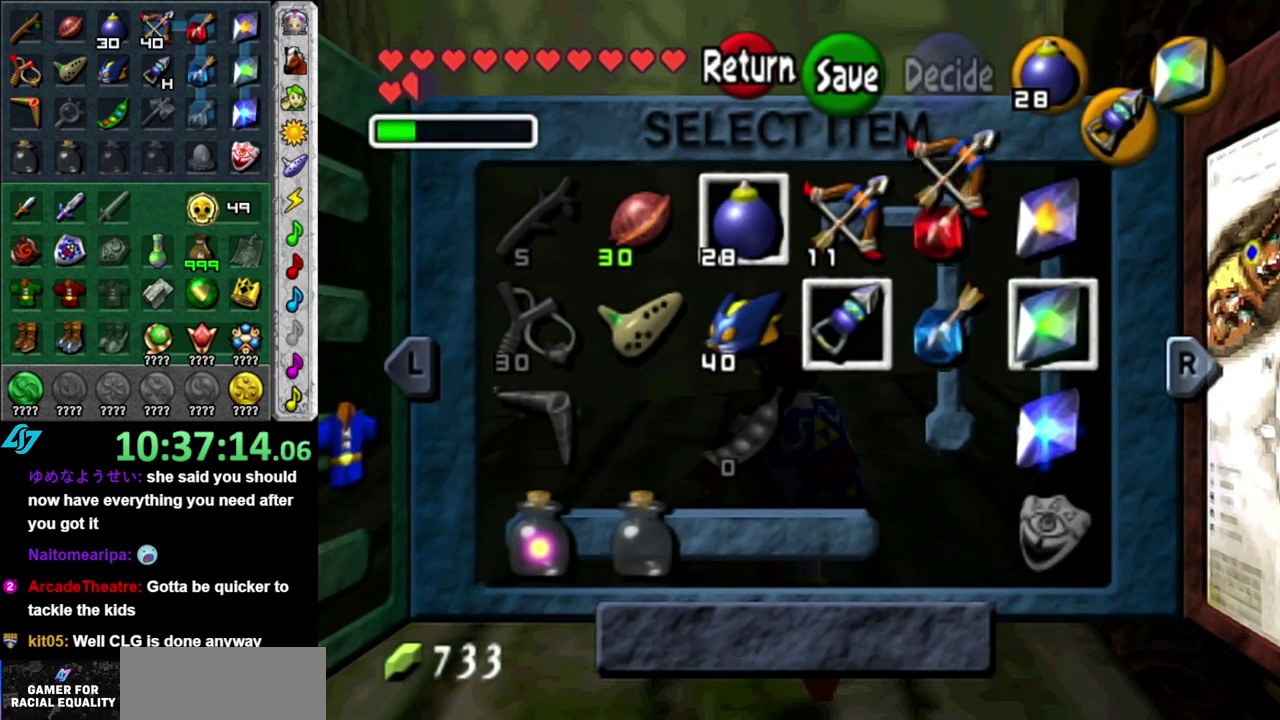
Gameplay with a controller (Nintendo layout); each line is a JSON object with the inputs held at the frame after it. "events" lists button and stick changes between this image and that frame as [ms after this image, input, new state], when the widget could be followed in between. This overlay highlights the sticks when they move; stick clicks (L3 R3) are not distinguishable. Not read: L3 R2 R3 Y.
{"buttons": [], "left_stick": "up", "right_stick": "center", "events": [[200, "START", "down"], [300, "START", "up"], [433, "left_stick", "up"]]}
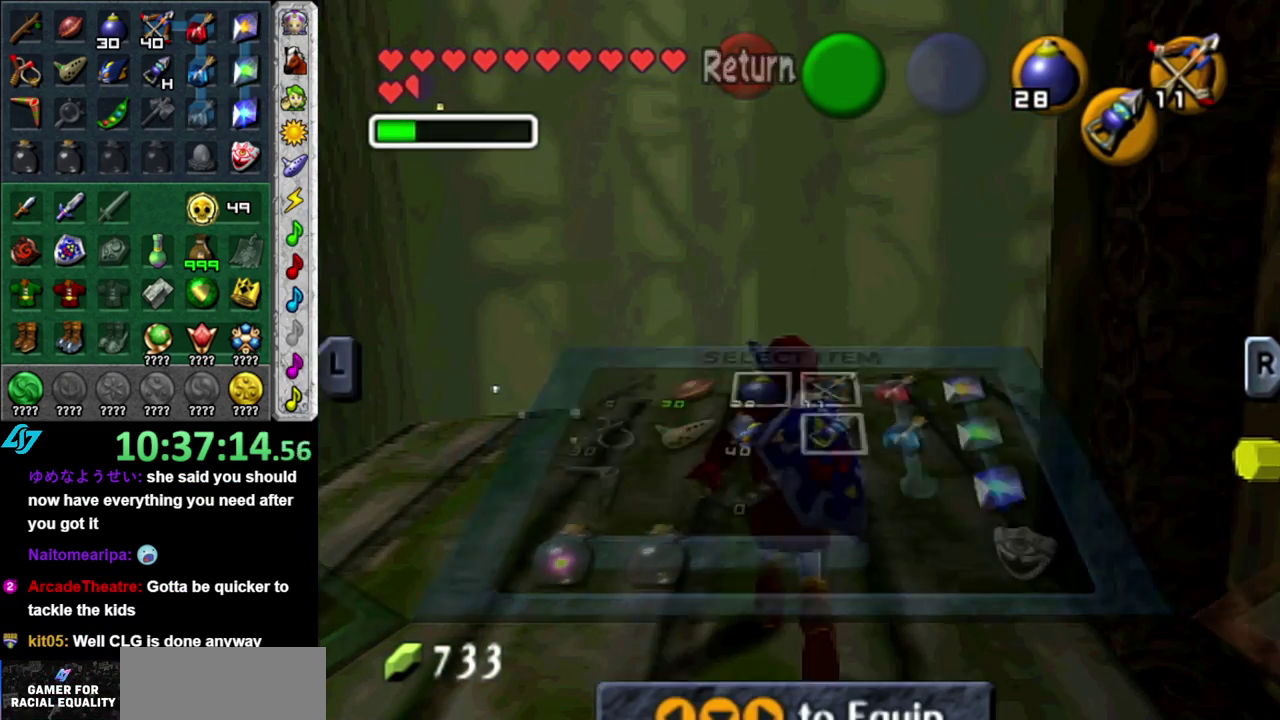
{"buttons": [], "left_stick": "up-left", "right_stick": "center", "events": [[267, "left_stick", "up-left"]]}
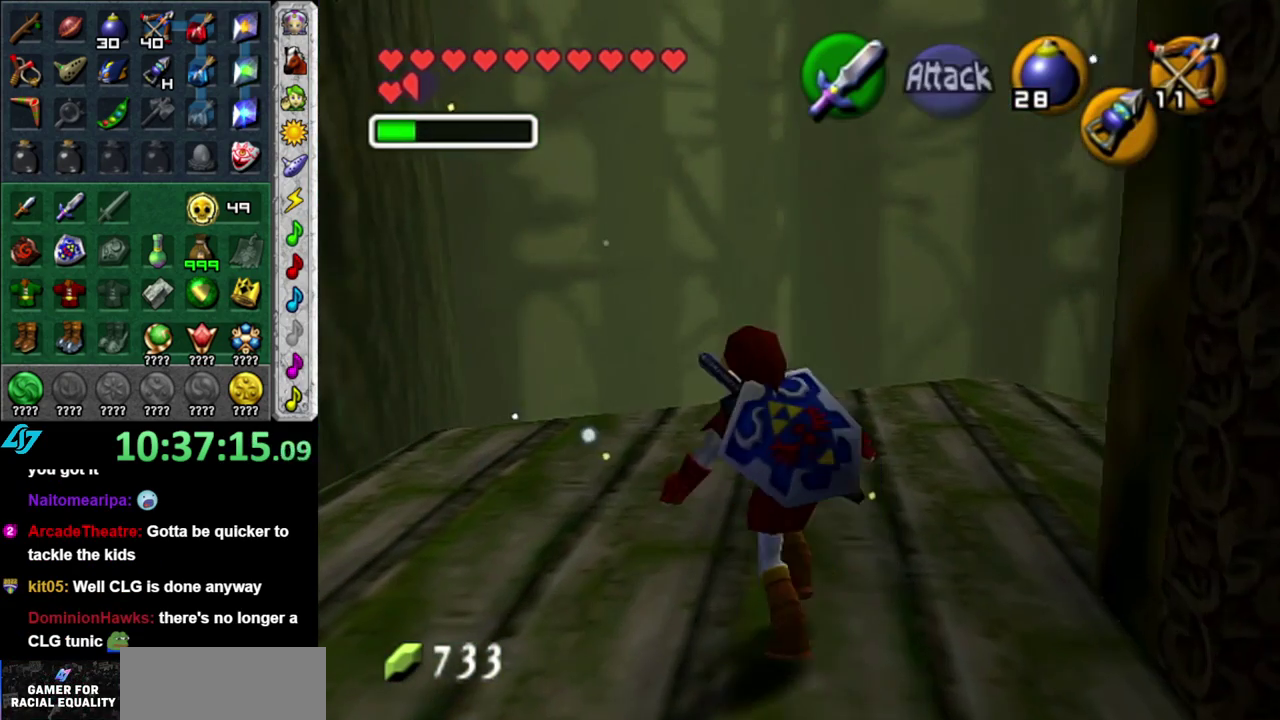
{"buttons": [], "left_stick": "center", "right_stick": "center", "events": [[217, "left_stick", "center"]]}
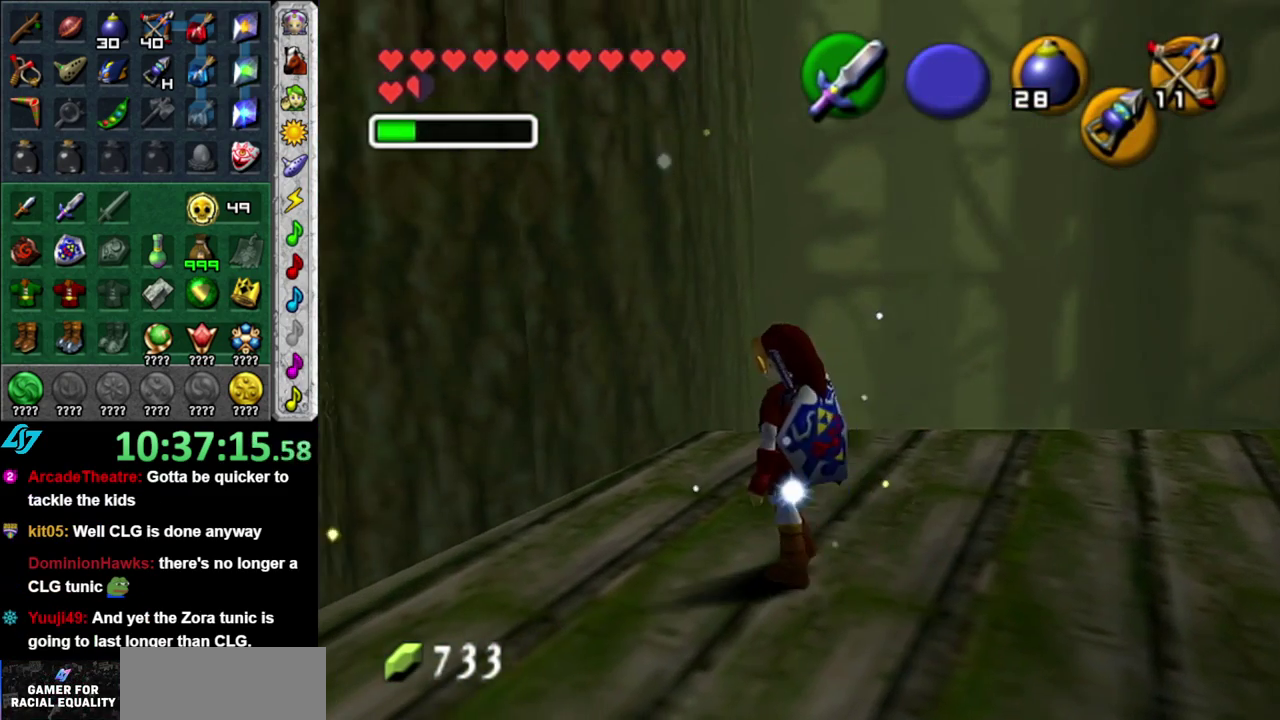
{"buttons": [], "left_stick": "center", "right_stick": "center", "events": [[50, "left_stick", "down-left"], [217, "L1", "down"], [217, "left_stick", "center"], [400, "L1", "up"]]}
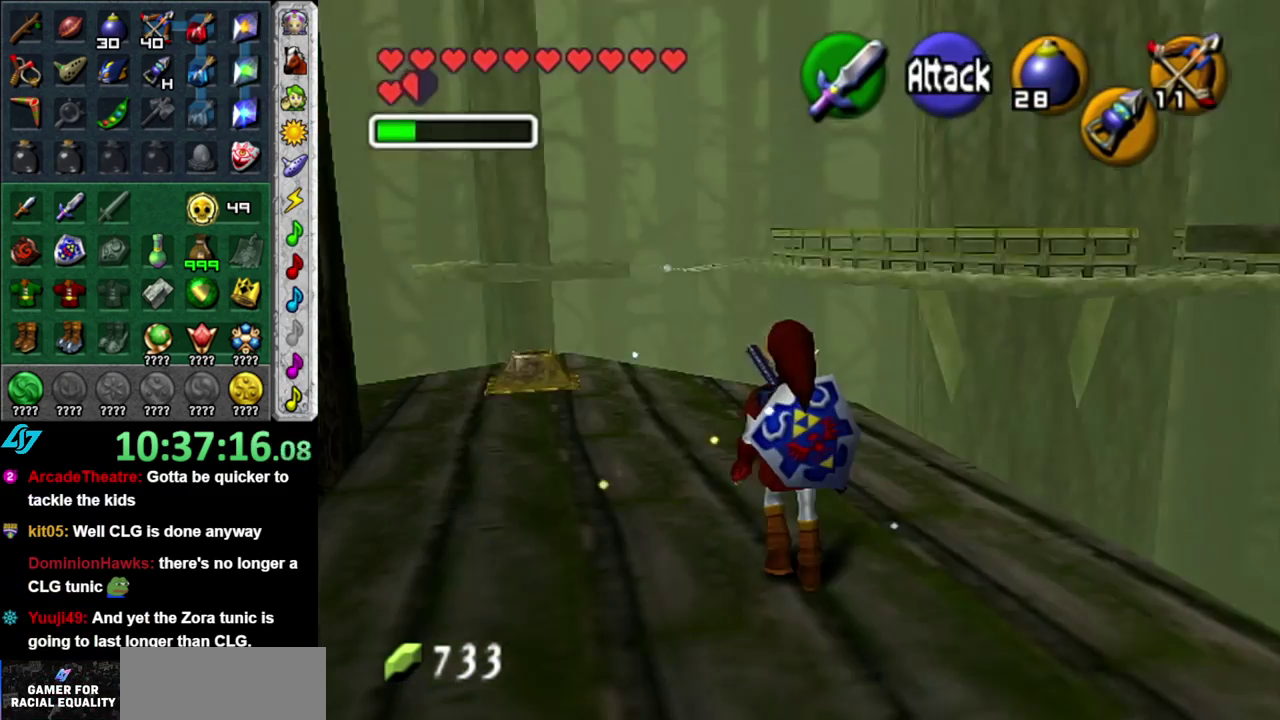
{"buttons": [], "left_stick": "center", "right_stick": "center", "events": []}
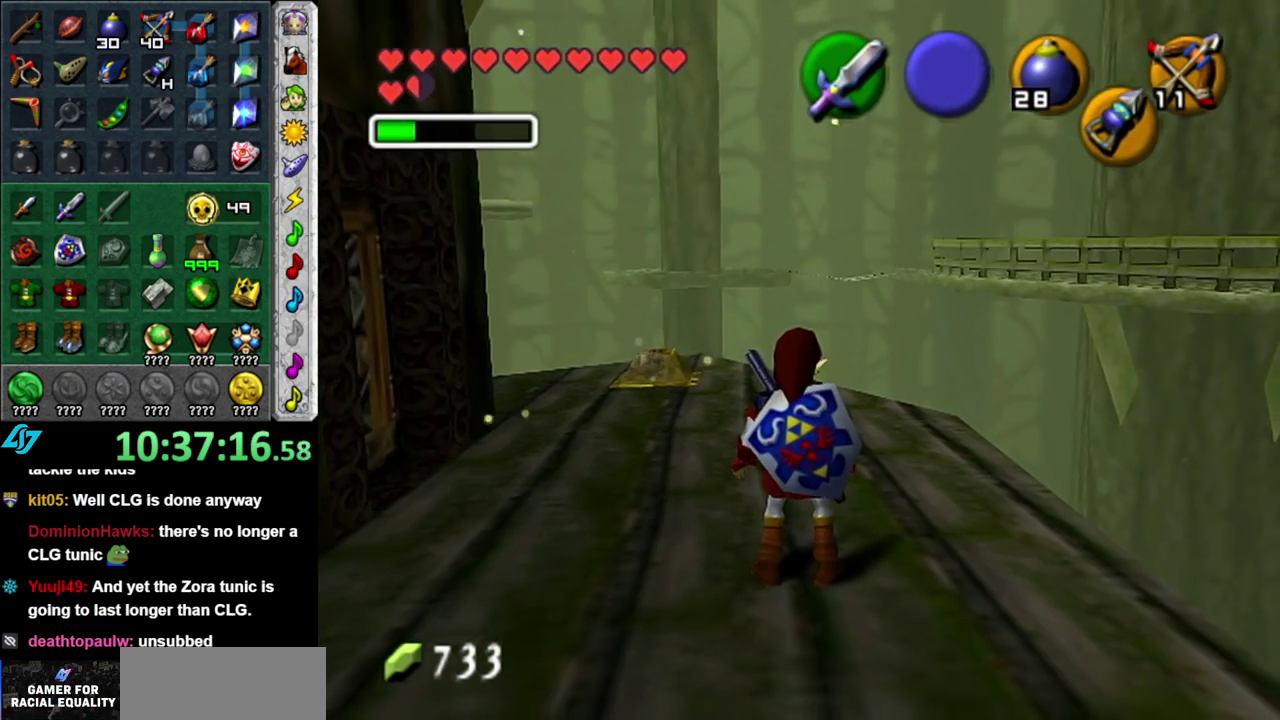
{"buttons": [], "left_stick": "left", "right_stick": "center"}
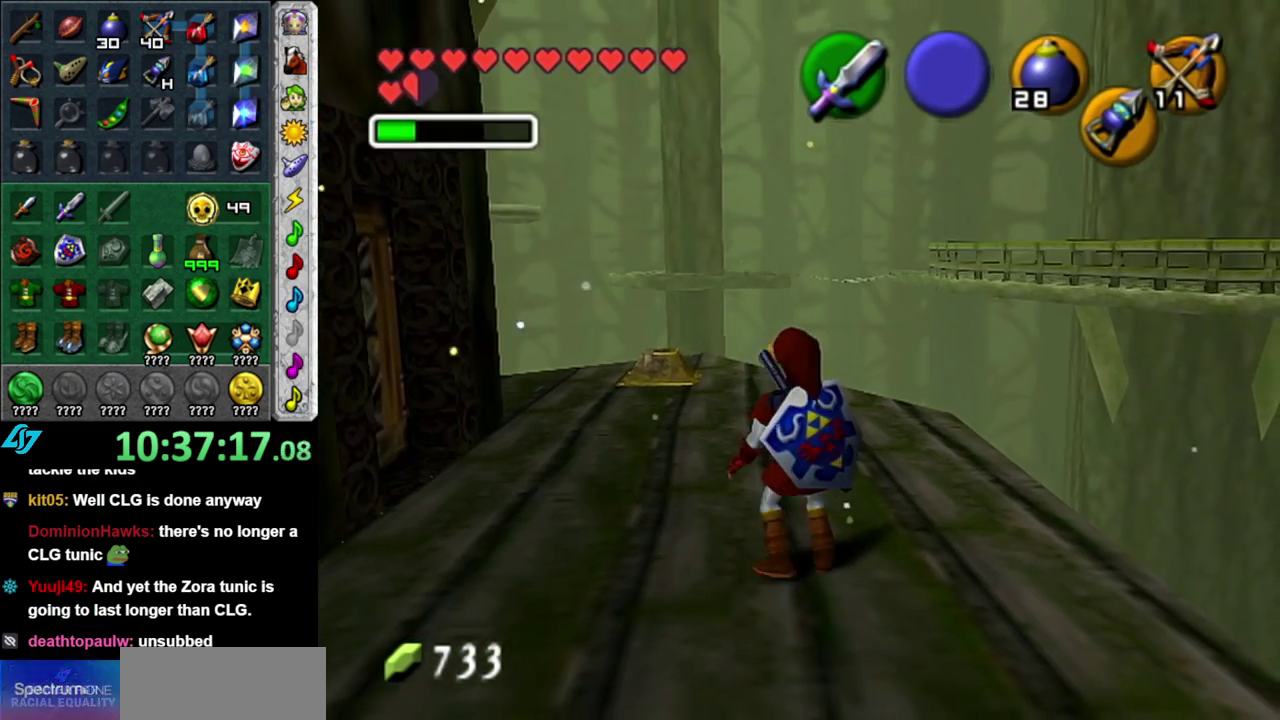
{"buttons": [], "left_stick": "up-right", "right_stick": "center"}
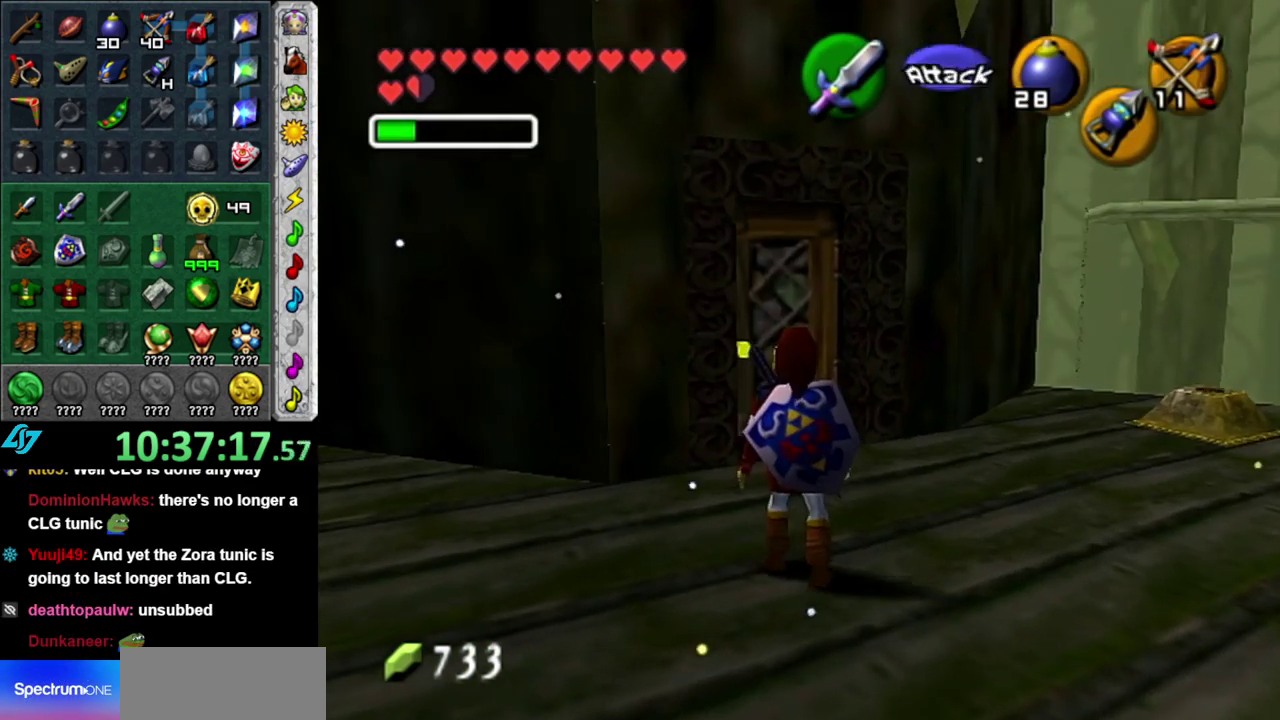
{"buttons": [], "left_stick": "up-right", "right_stick": "center", "events": []}
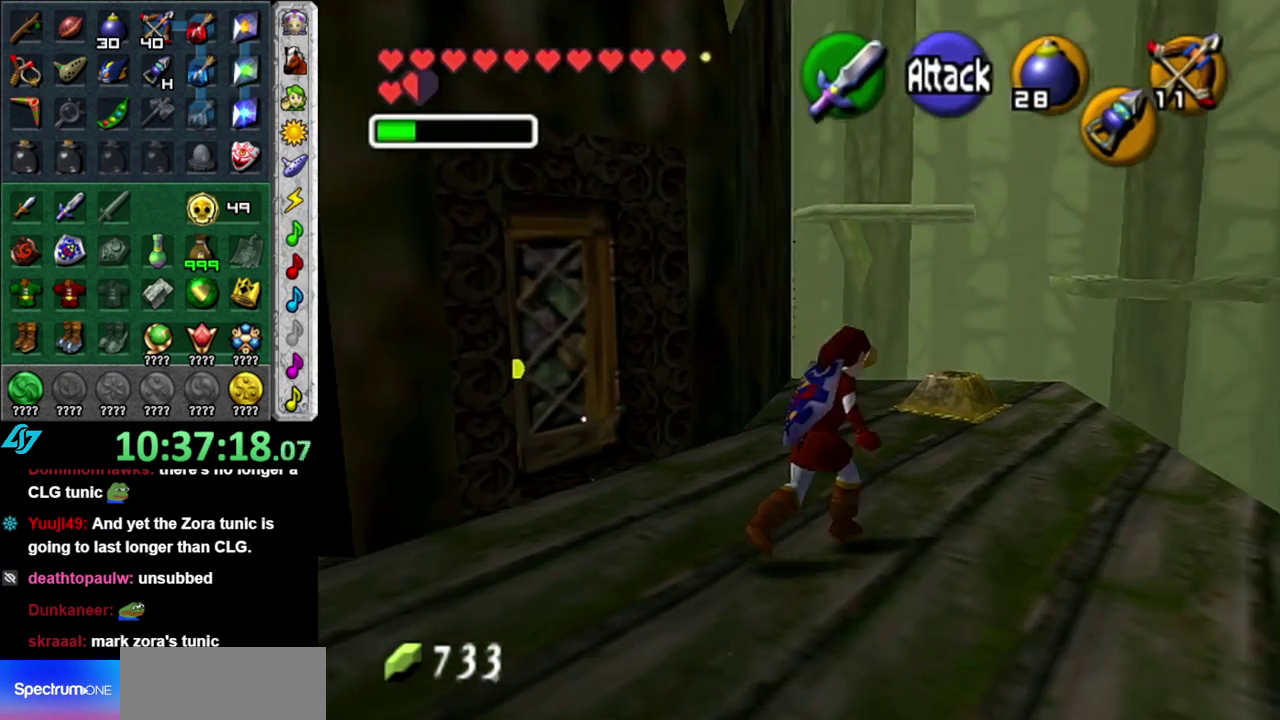
{"buttons": [], "left_stick": "up", "right_stick": "center", "events": [[117, "left_stick", "up"]]}
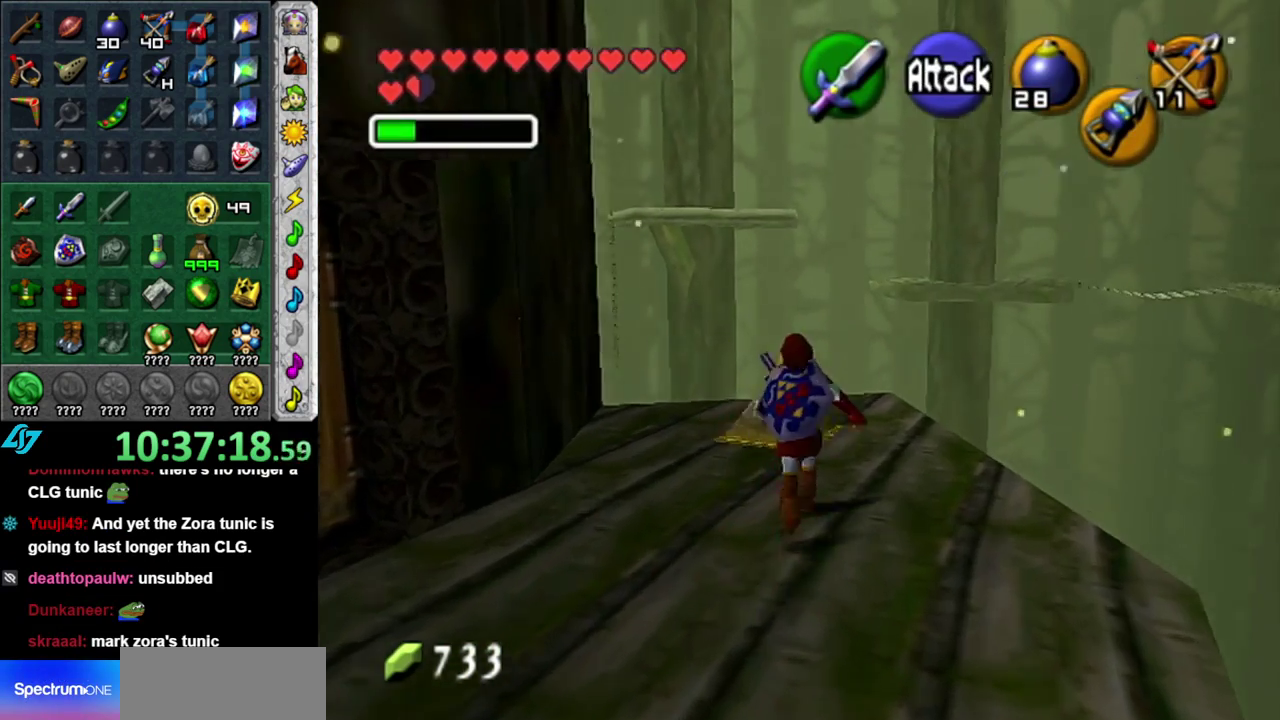
{"buttons": [], "left_stick": "up", "right_stick": "center", "events": [[117, "B", "down"], [300, "B", "up"]]}
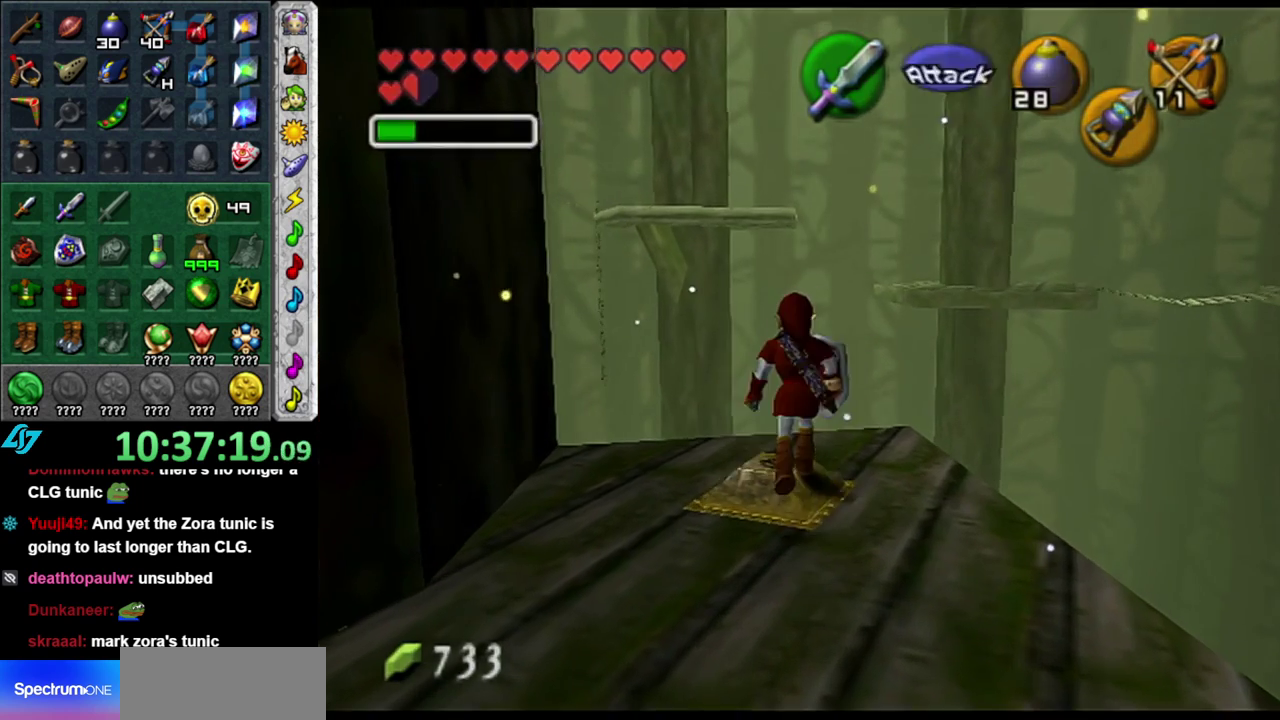
{"buttons": [], "left_stick": "center", "right_stick": "center", "events": [[117, "left_stick", "center"]]}
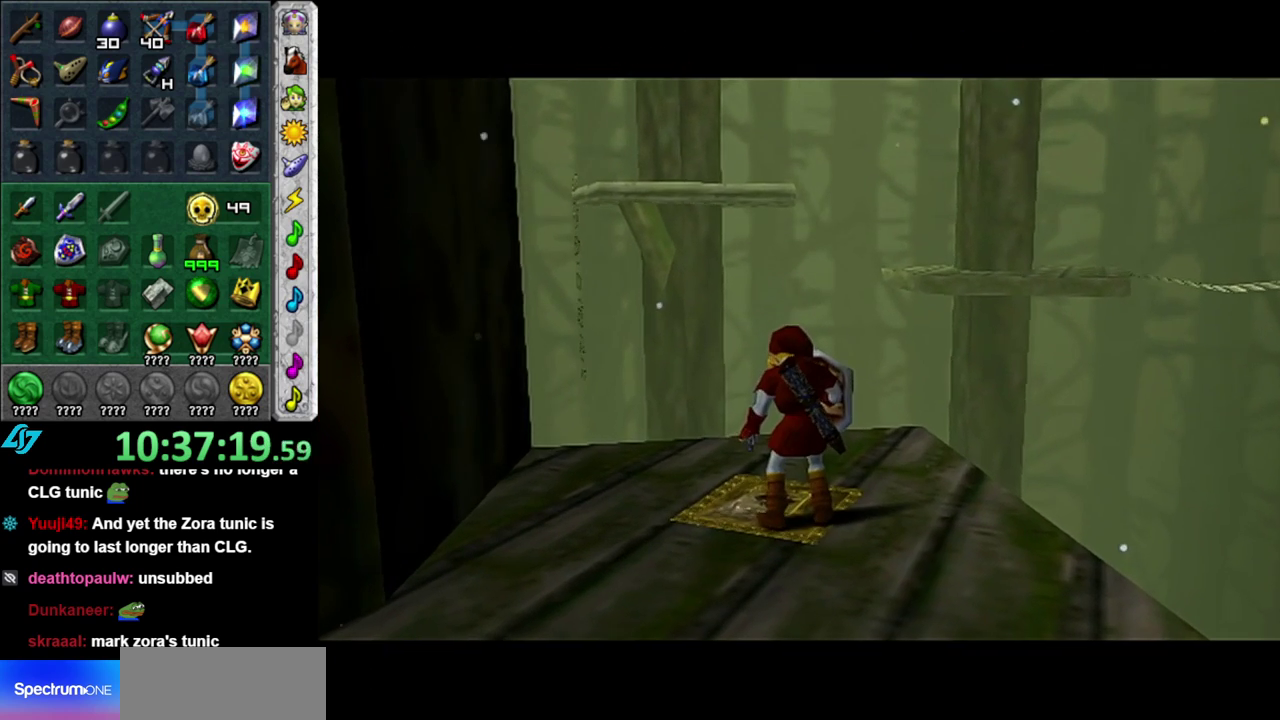
{"buttons": [], "left_stick": "center", "right_stick": "center", "events": []}
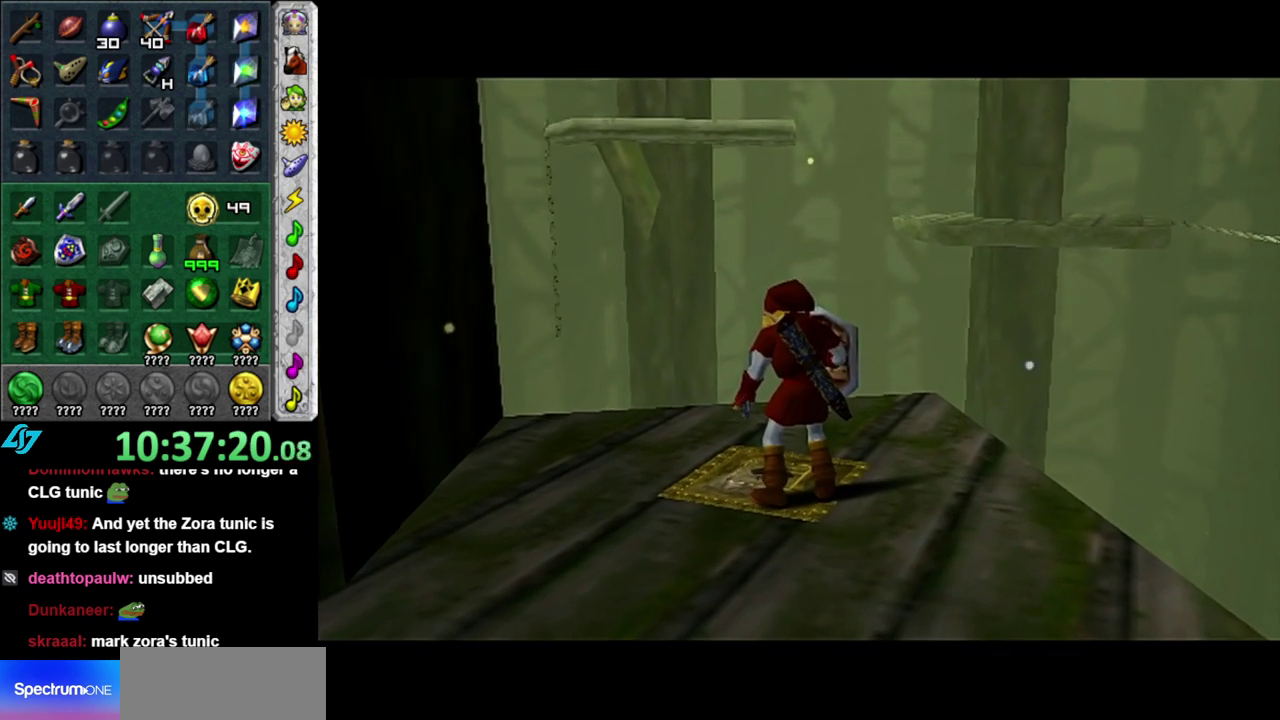
{"buttons": [], "left_stick": "center", "right_stick": "center", "events": []}
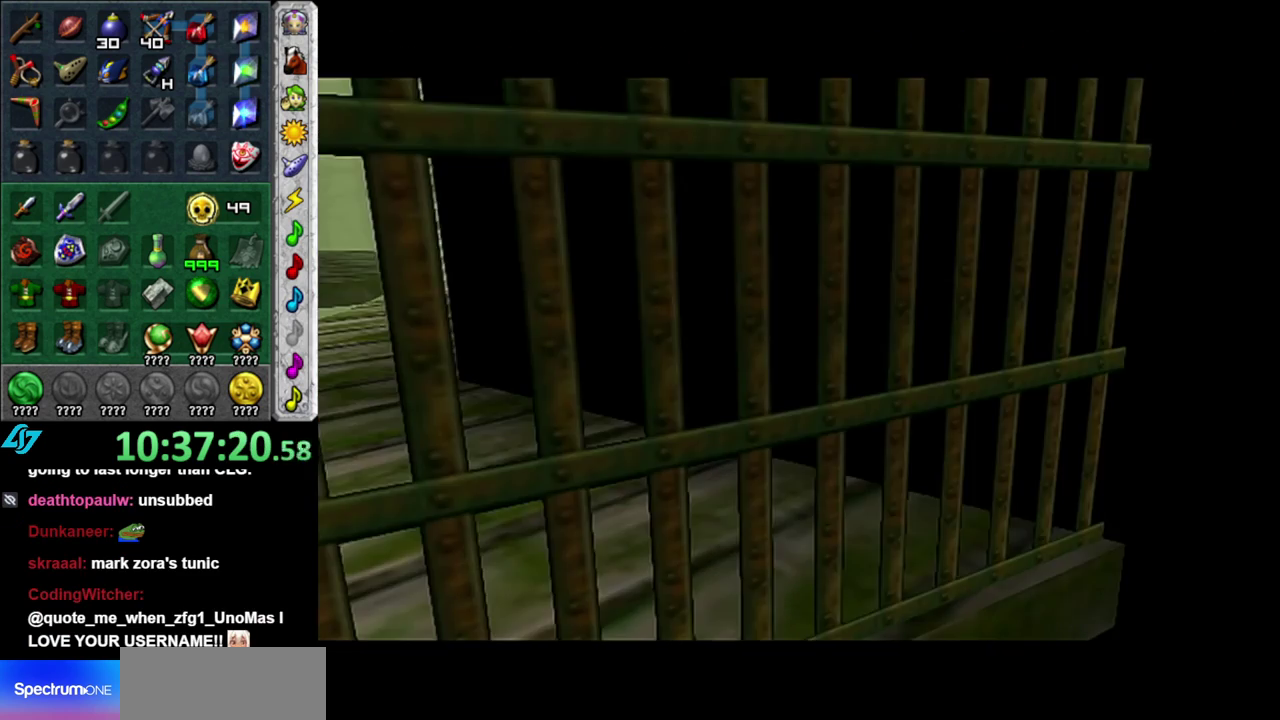
{"buttons": [], "left_stick": "center", "right_stick": "center", "events": []}
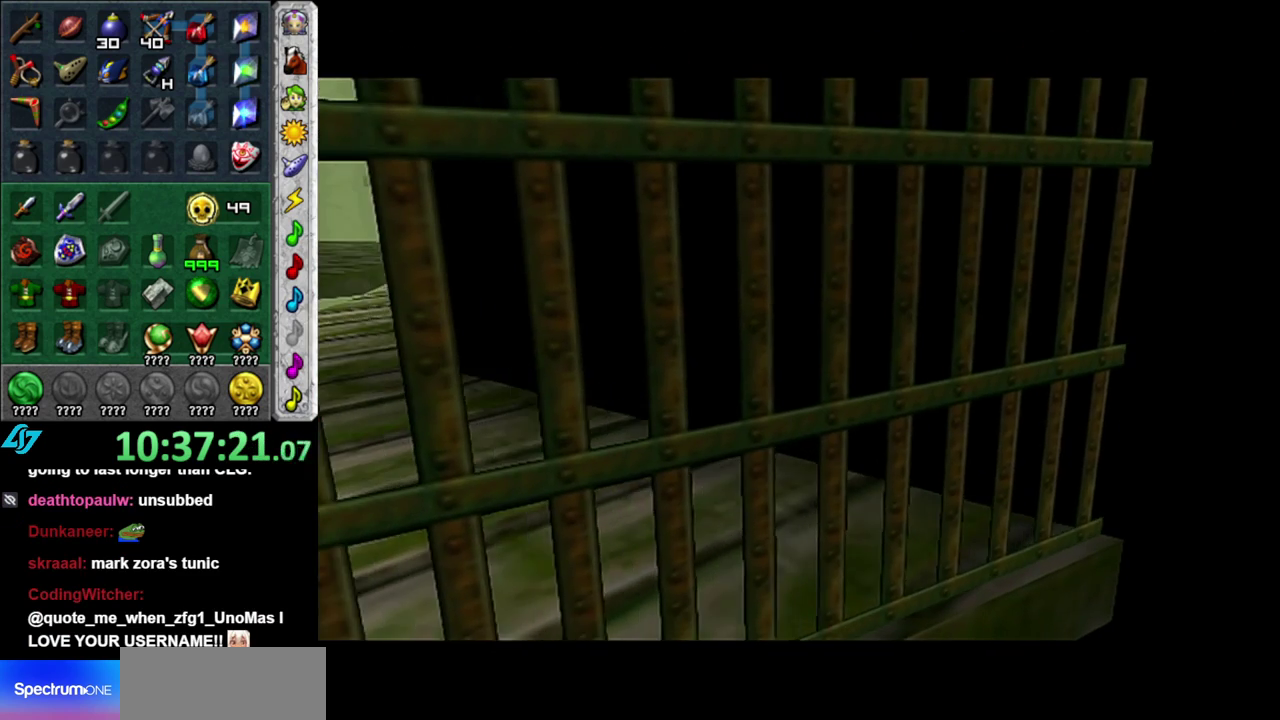
{"buttons": [], "left_stick": "center", "right_stick": "center", "events": []}
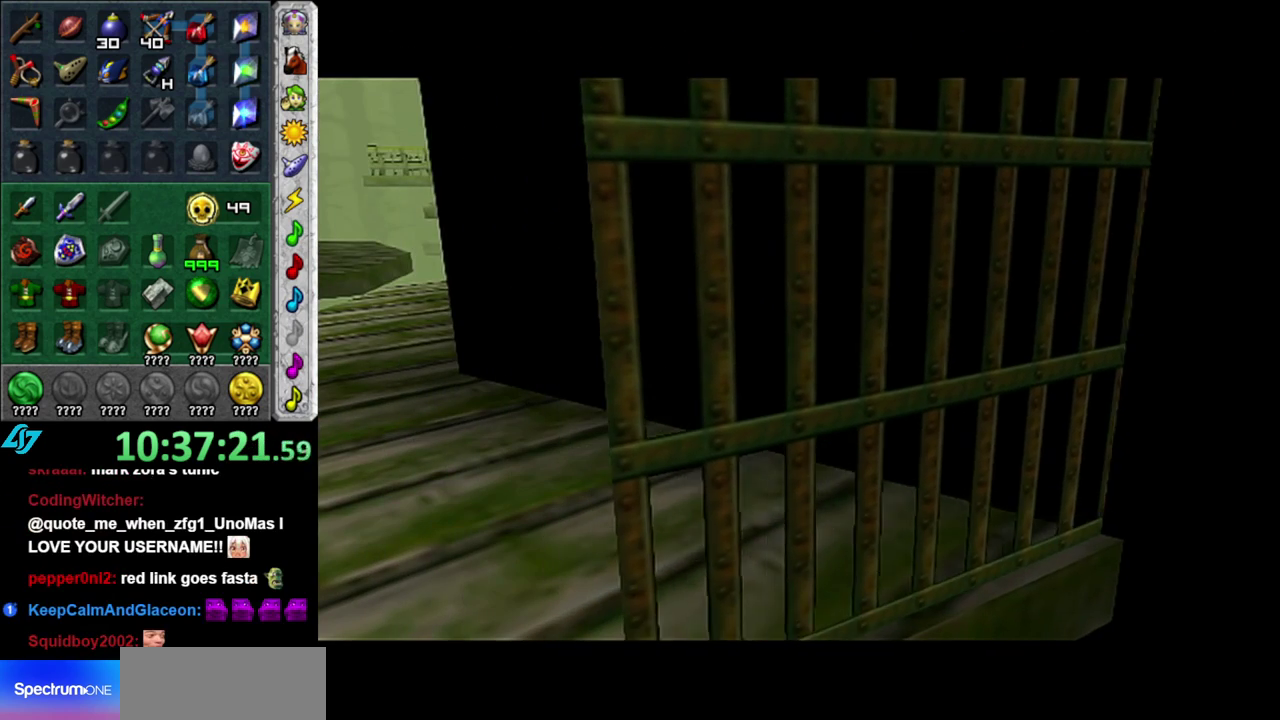
{"buttons": [], "left_stick": "up", "right_stick": "center", "events": [[483, "left_stick", "up"]]}
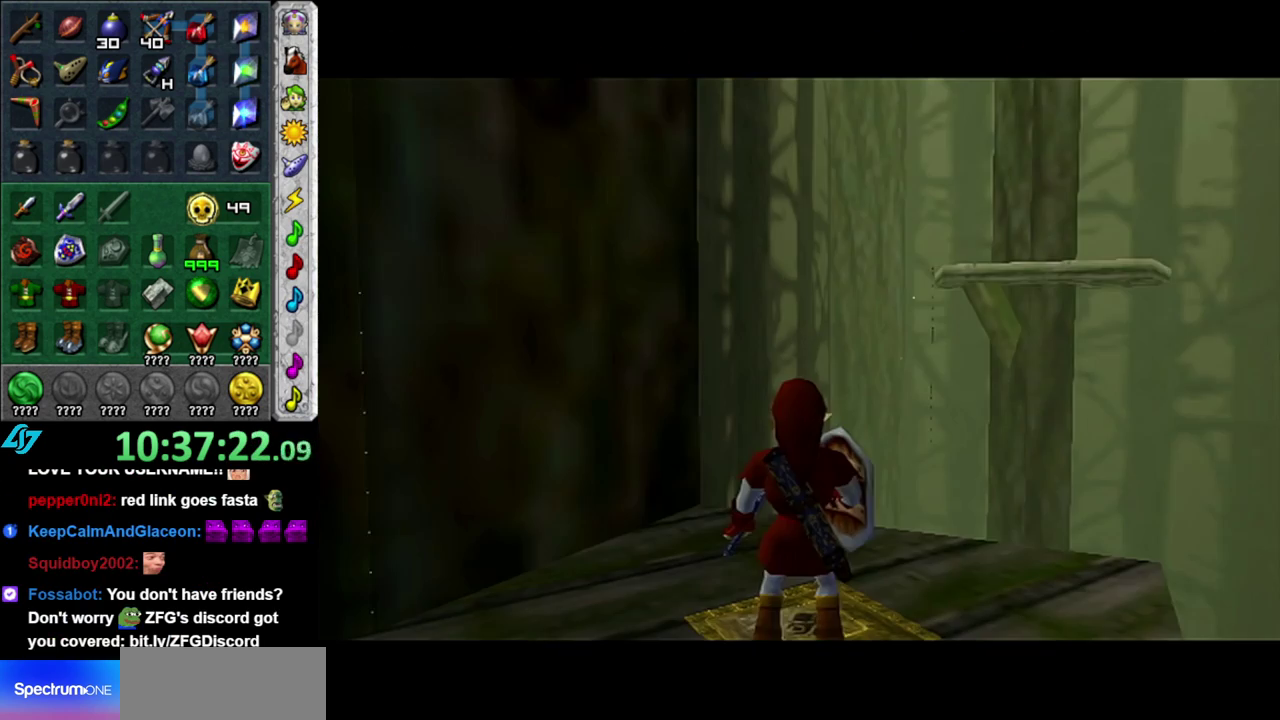
{"buttons": [], "left_stick": "center", "right_stick": "center", "events": [[400, "left_stick", "center"]]}
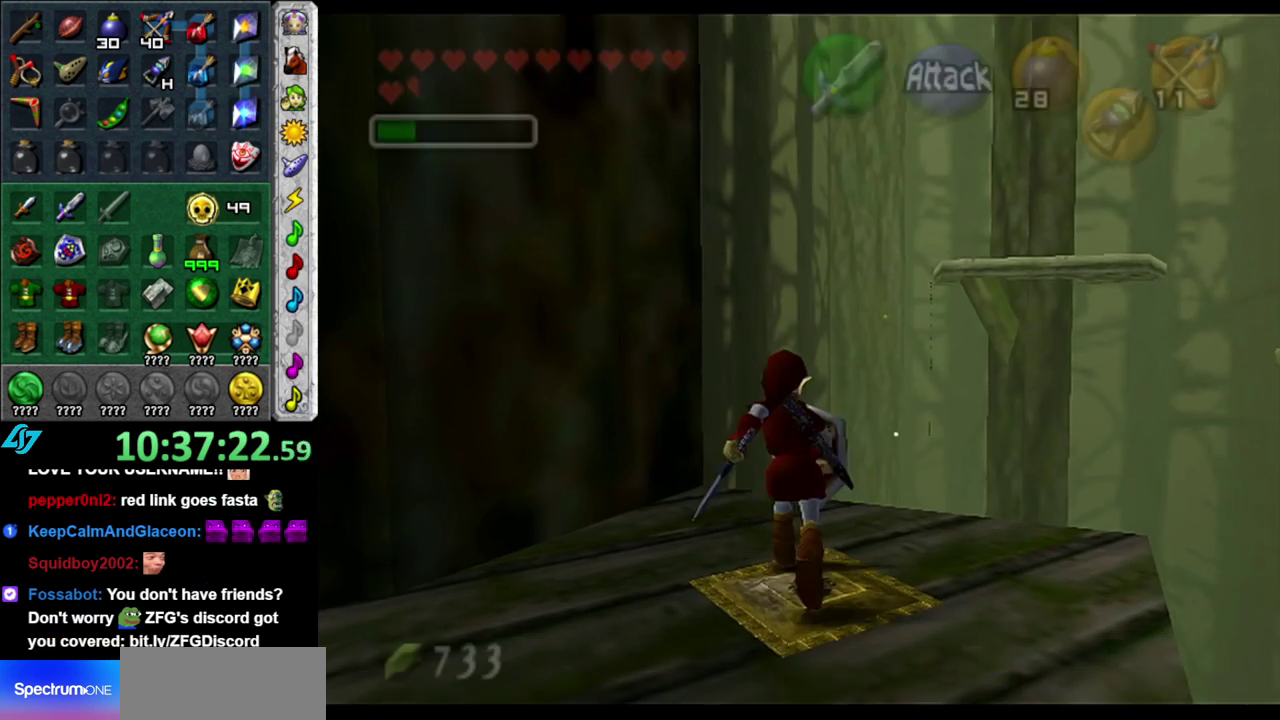
{"buttons": ["L1"], "left_stick": "center", "right_stick": "center", "events": [[150, "left_stick", "down"], [200, "left_stick", "down-left"], [300, "L1", "down"], [333, "left_stick", "center"]]}
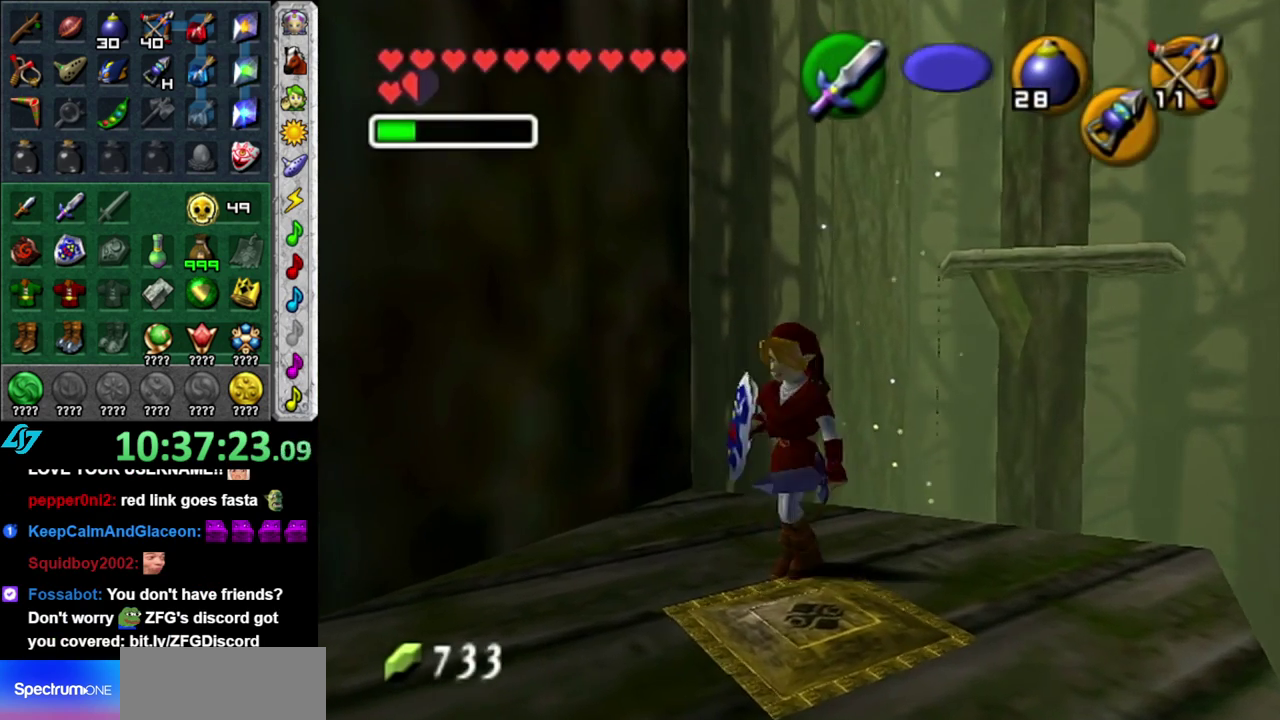
{"buttons": [], "left_stick": "up", "right_stick": "center", "events": [[17, "L1", "up"], [117, "left_stick", "up"]]}
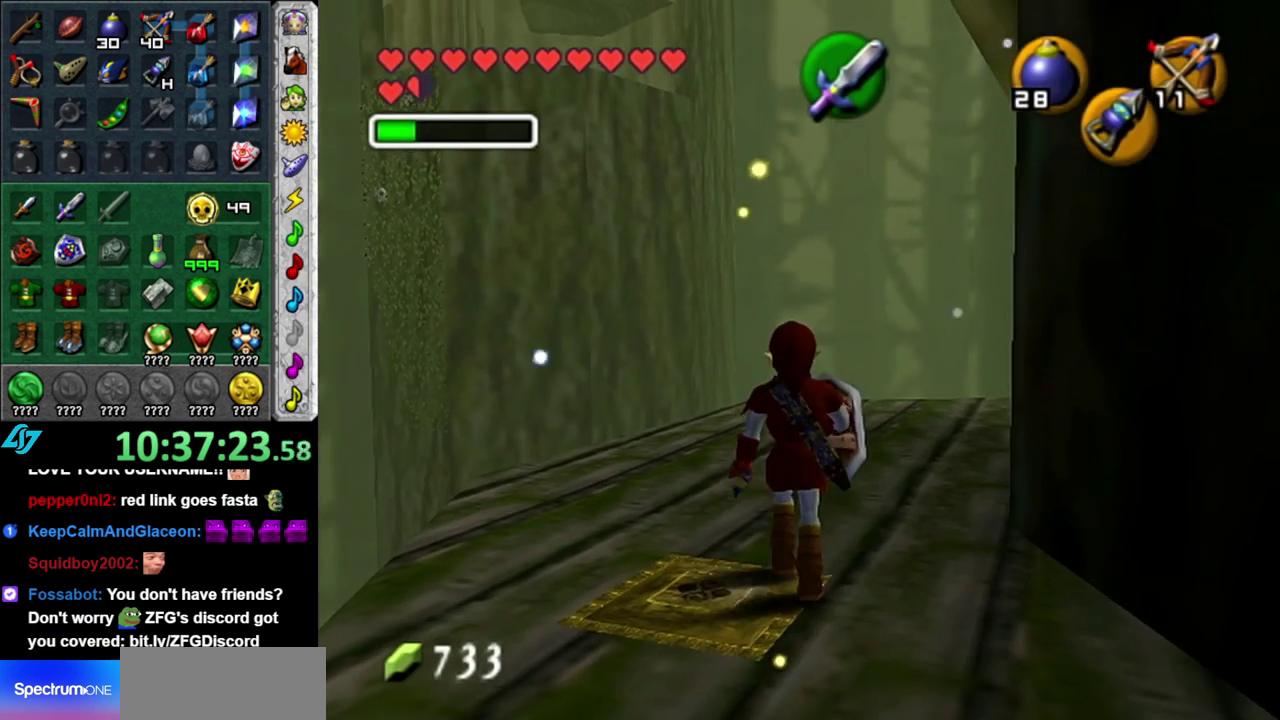
{"buttons": [], "left_stick": "up", "right_stick": "center", "events": [[50, "A", "down"], [150, "A", "up"], [200, "A", "down"], [333, "A", "up"]]}
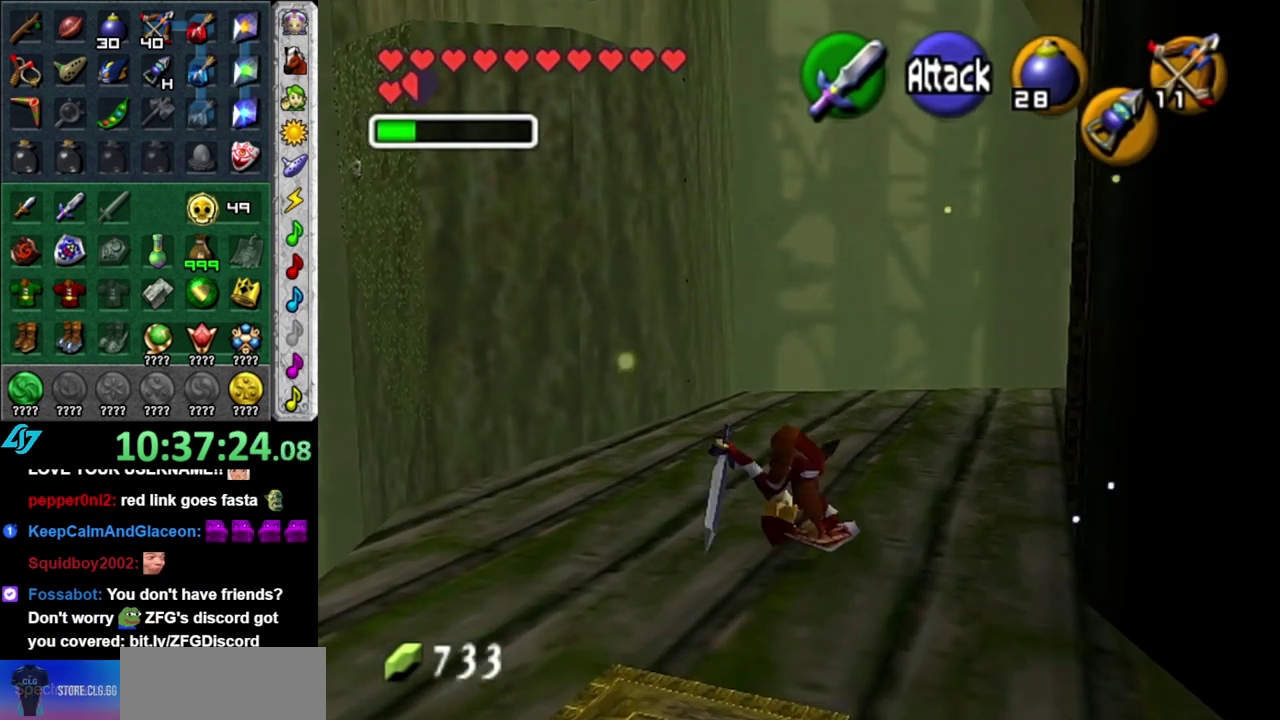
{"buttons": [], "left_stick": "up-right", "right_stick": "center", "events": [[200, "left_stick", "up-right"]]}
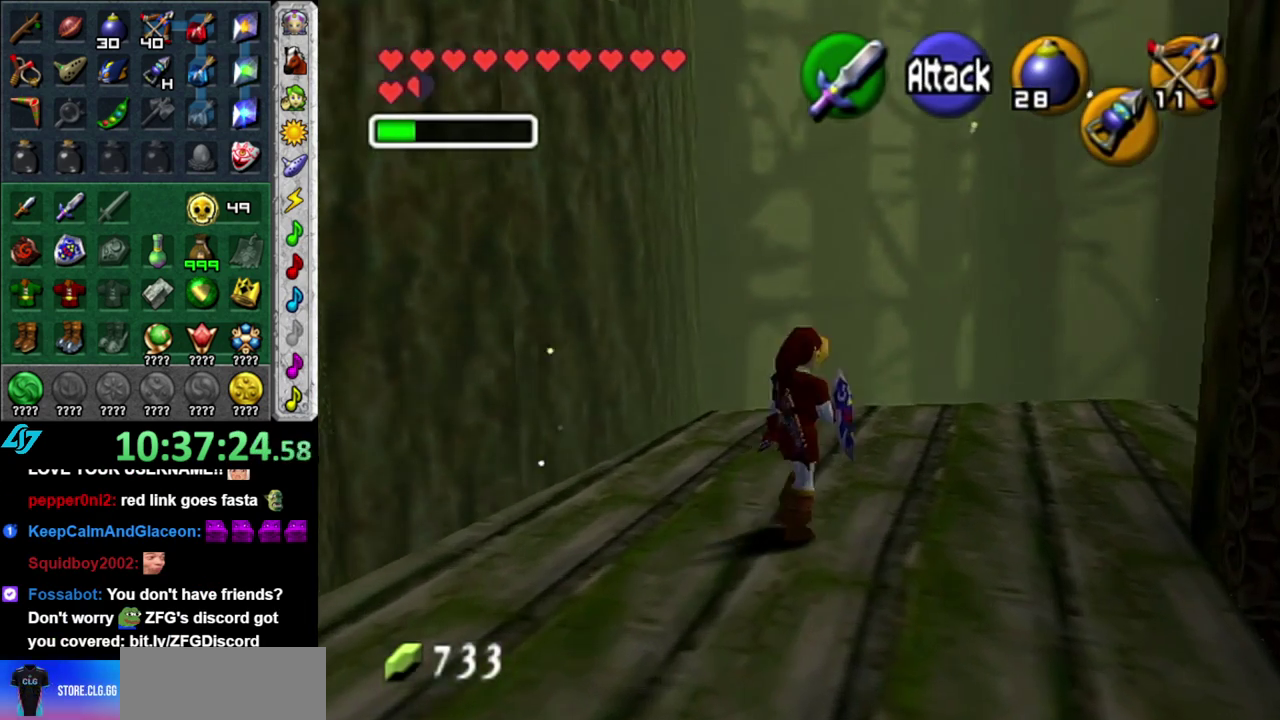
{"buttons": ["L1"], "left_stick": "center", "right_stick": "center", "events": [[50, "left_stick", "up"], [233, "left_stick", "up-right"], [450, "L1", "down"], [483, "left_stick", "center"]]}
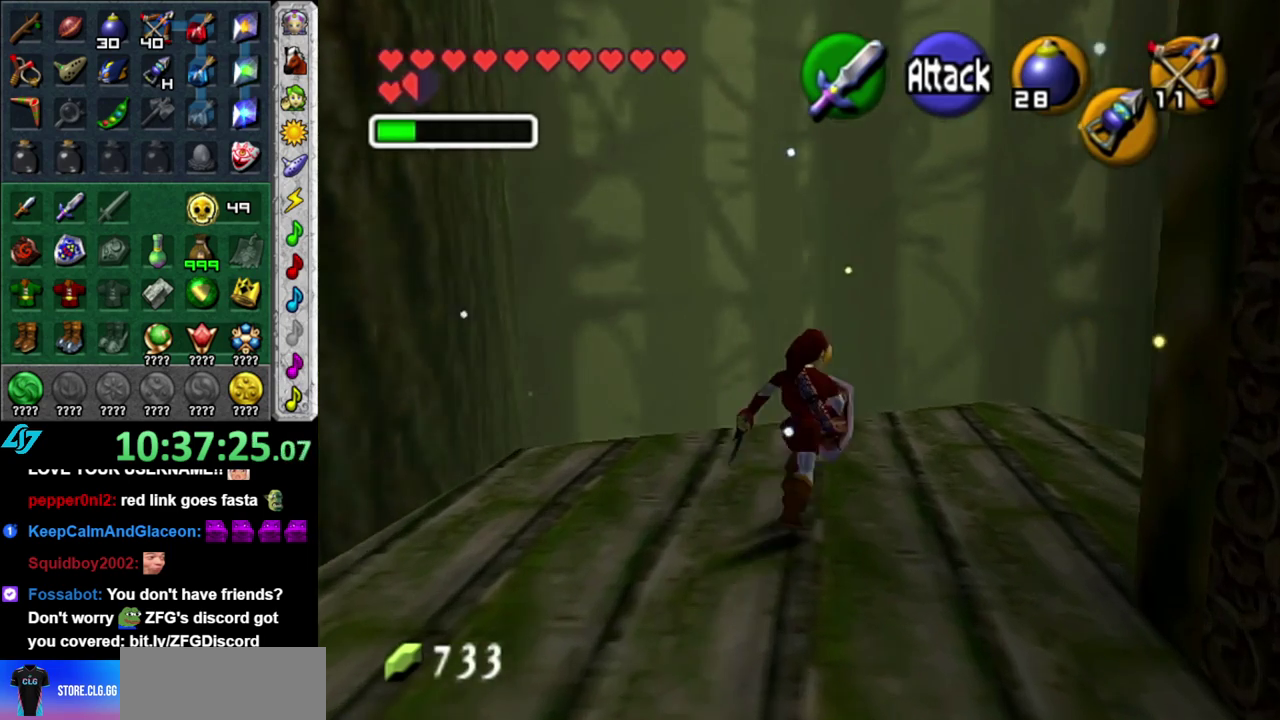
{"buttons": [], "left_stick": "up", "right_stick": "center", "events": [[150, "L1", "up"], [233, "left_stick", "up"]]}
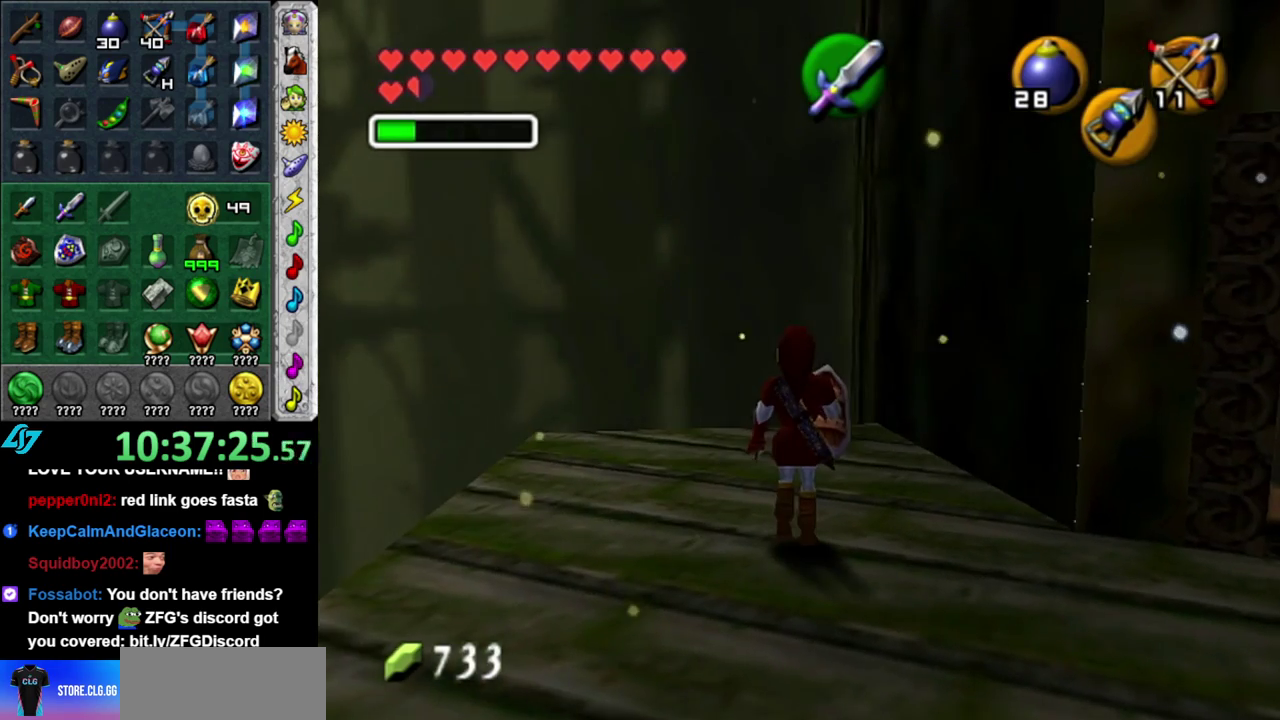
{"buttons": [], "left_stick": "up-right", "right_stick": "center", "events": [[333, "left_stick", "up-right"]]}
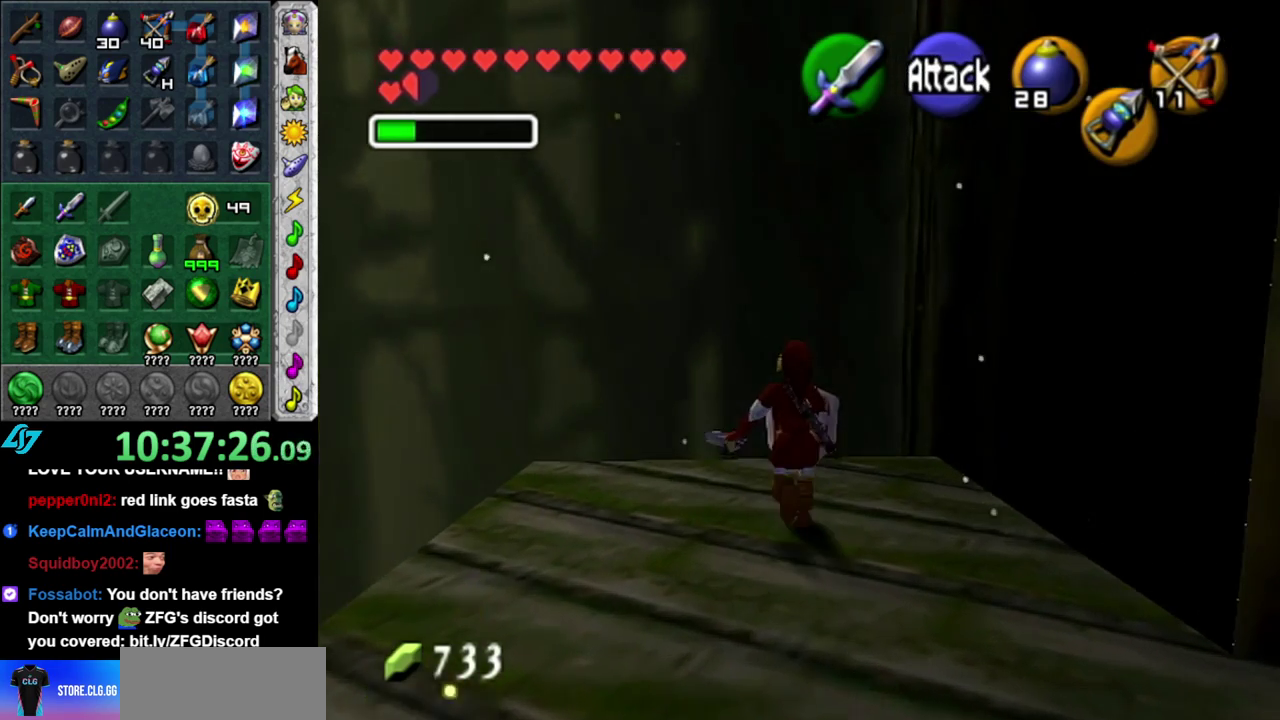
{"buttons": [], "left_stick": "down-right", "right_stick": "center", "events": [[50, "L1", "down"], [50, "left_stick", "center"], [267, "L1", "up"], [400, "left_stick", "down-right"]]}
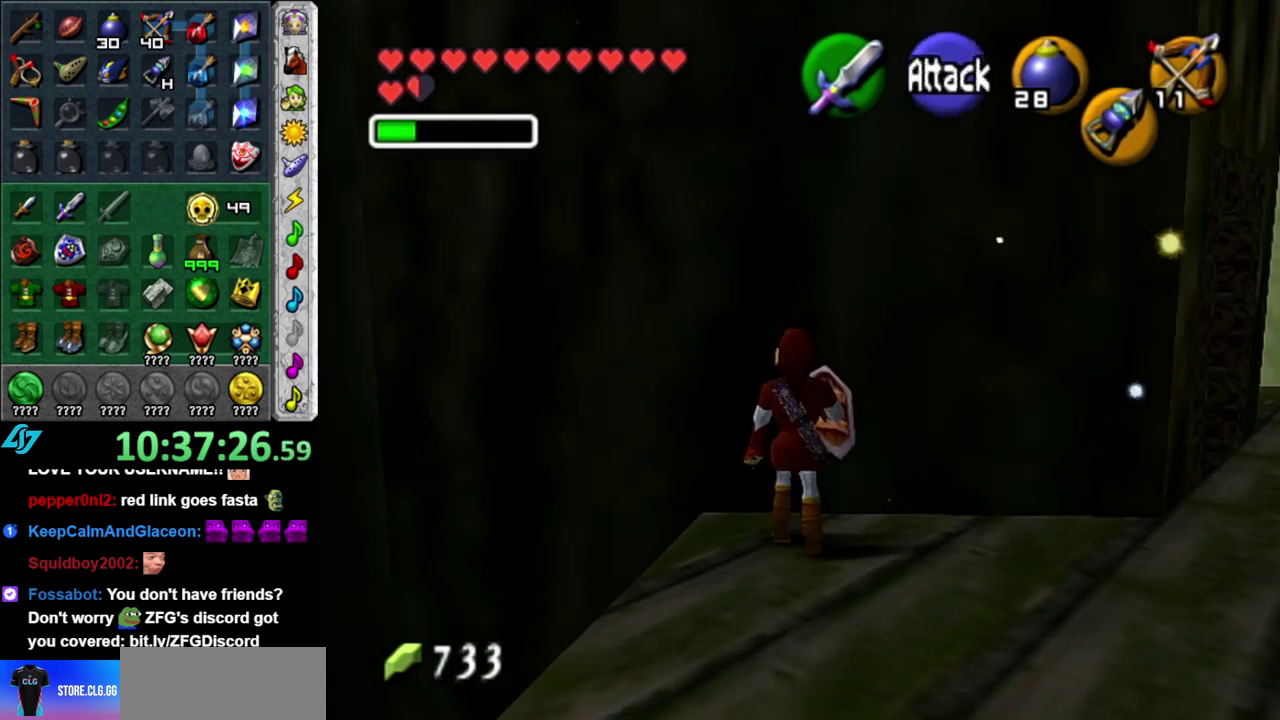
{"buttons": [], "left_stick": "up", "right_stick": "center", "events": [[83, "L1", "down"], [117, "left_stick", "center"], [267, "L1", "up"], [450, "left_stick", "up"]]}